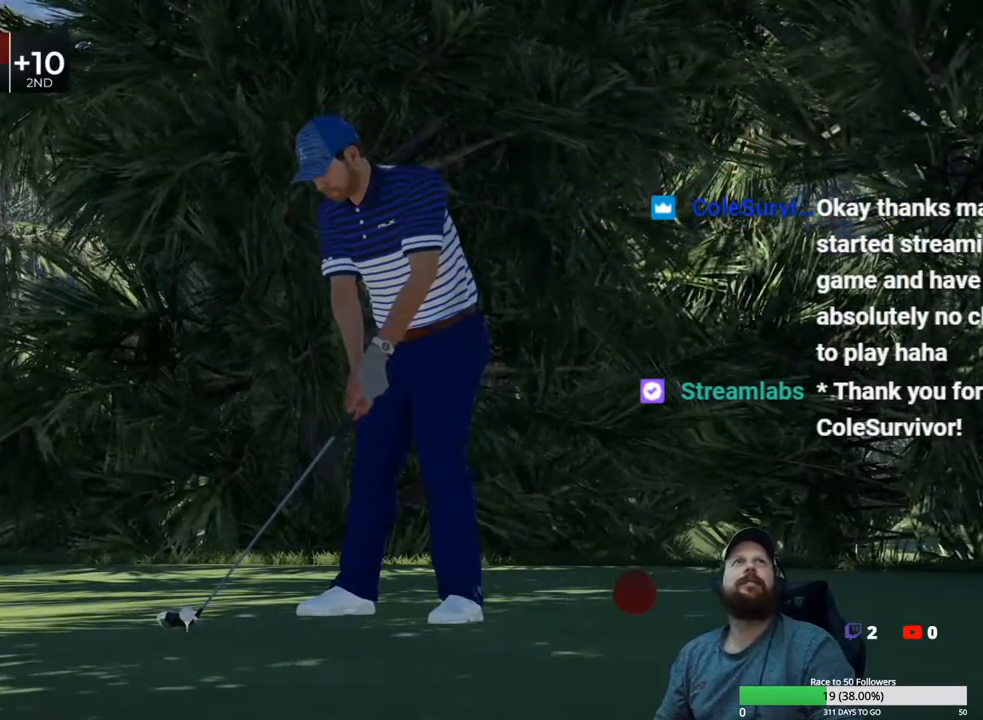
Gameplay with a controller (Xbox layout); each line is a JSON object with the inputs held at the frame after it. "events" lists button and stick changes between this image and that frame as [ms after this image, input, new state], when the widget could be followed in between.
{"buttons": ["Y"], "left_stick": "center", "right_stick": "center", "events": [[450, "Y", "down"]]}
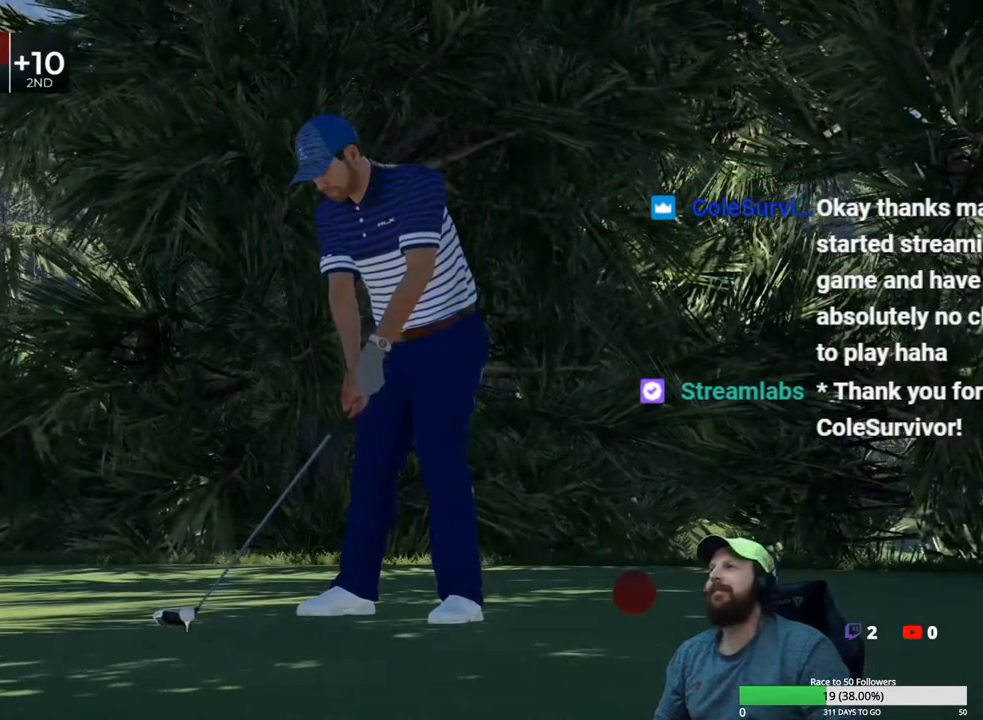
{"buttons": [], "left_stick": "center", "right_stick": "center", "events": [[50, "Y", "up"], [283, "A", "down"], [367, "A", "up"]]}
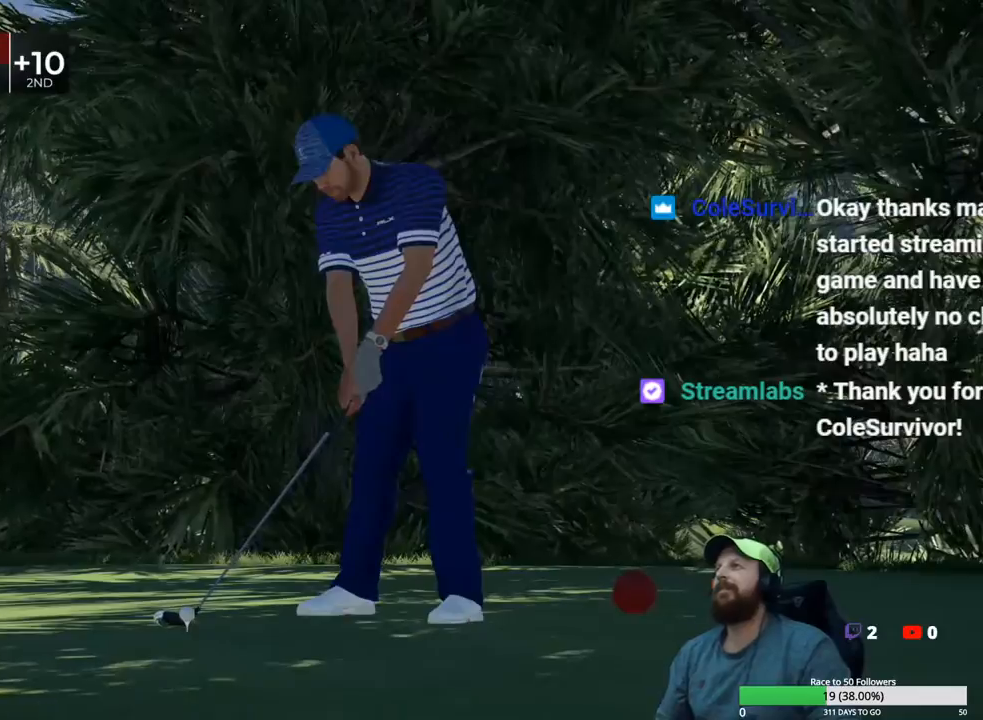
{"buttons": [], "left_stick": "center", "right_stick": "center", "events": [[167, "Y", "down"], [267, "Y", "up"]]}
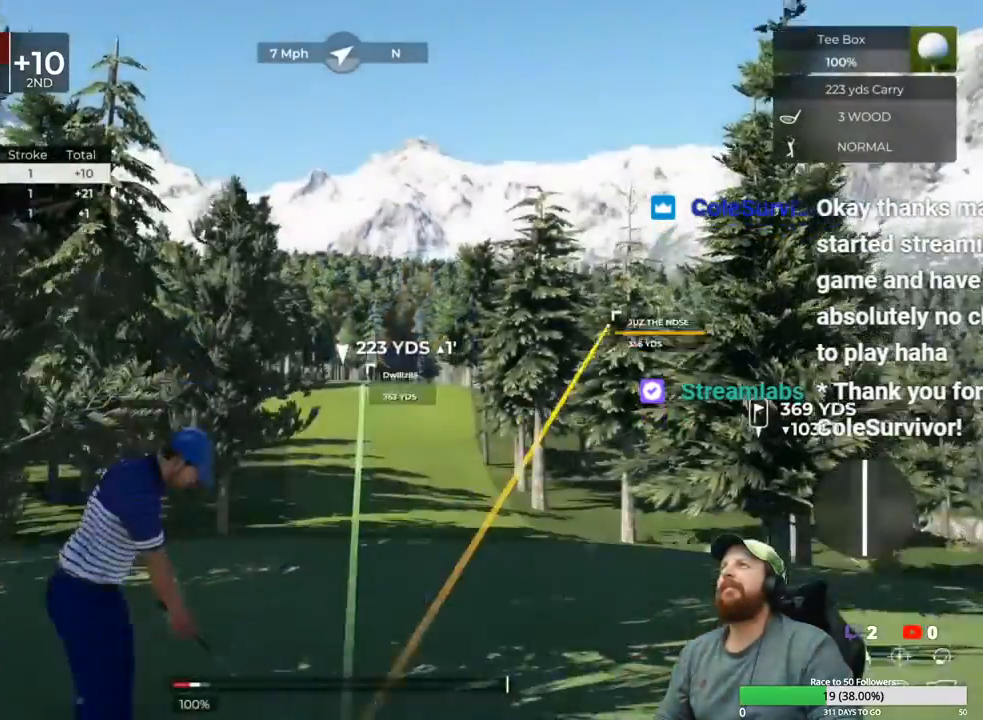
{"buttons": [], "left_stick": "center", "right_stick": "center", "events": []}
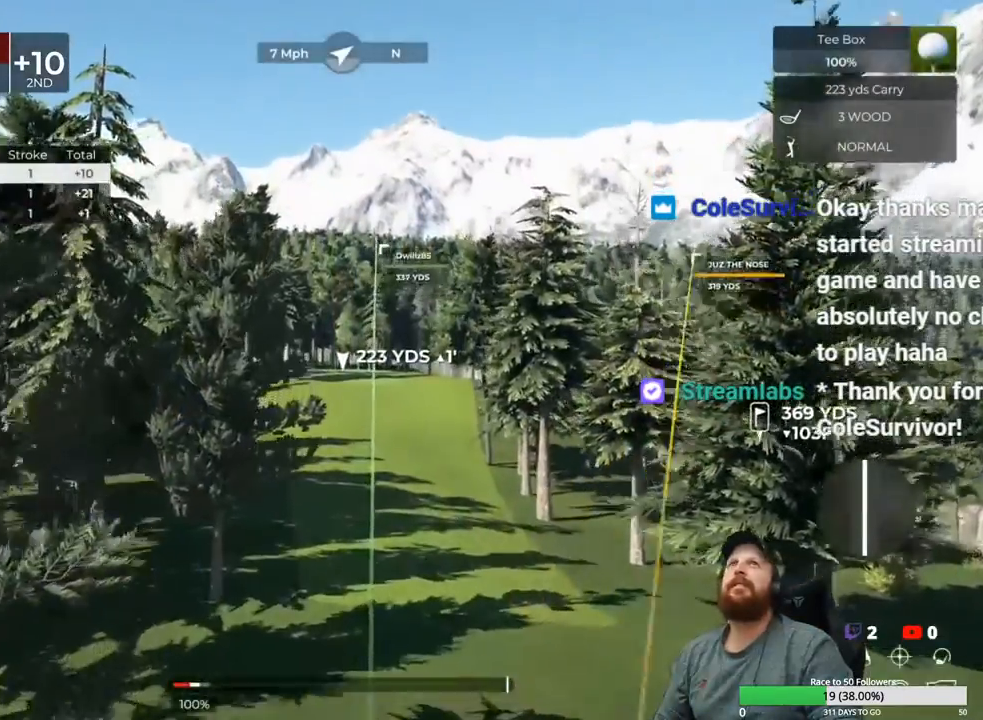
{"buttons": [], "left_stick": "center", "right_stick": "up-right", "events": [[300, "right_stick", "up-right"]]}
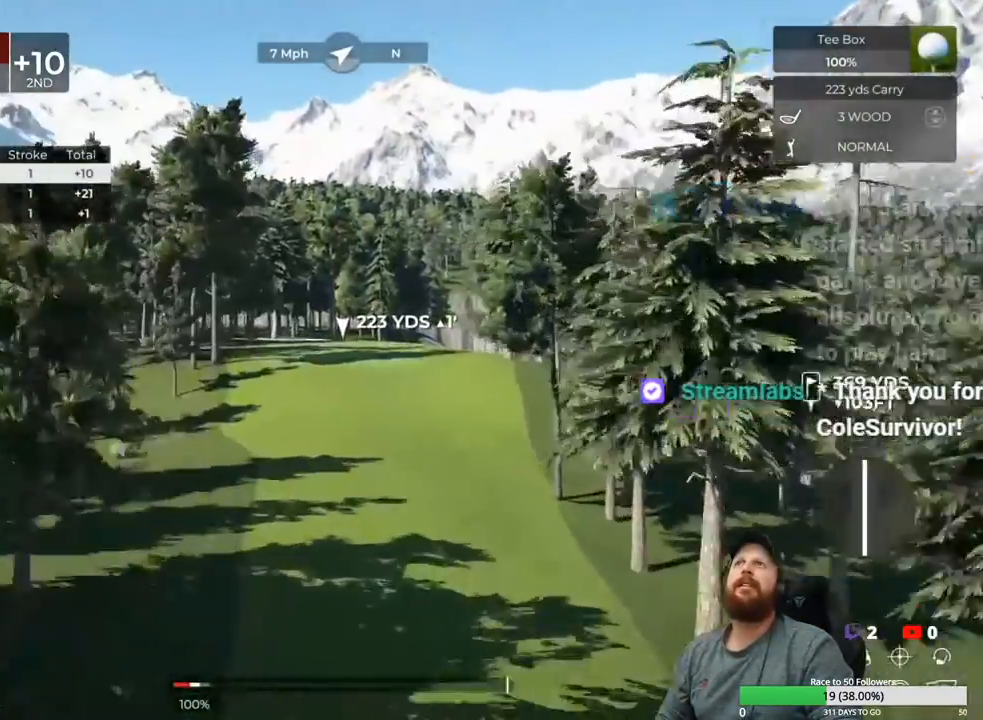
{"buttons": [], "left_stick": "center", "right_stick": "center", "events": [[233, "right_stick", "center"]]}
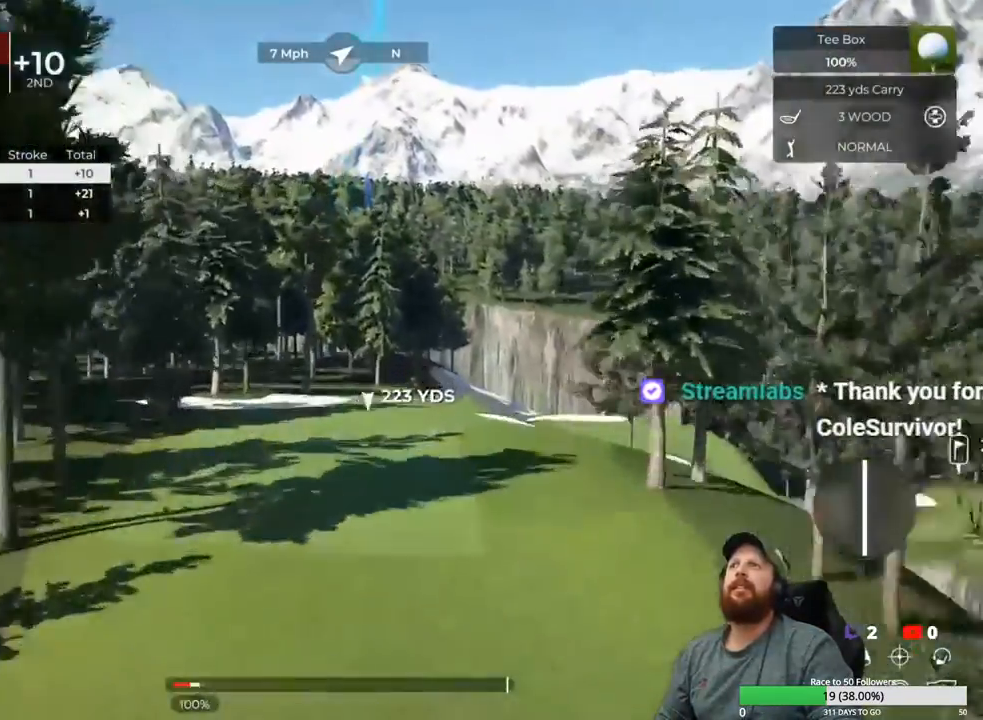
{"buttons": [], "left_stick": "center", "right_stick": "up-right", "events": [[100, "DPAD_UP", "down"], [250, "DPAD_UP", "up"], [333, "right_stick", "up-right"]]}
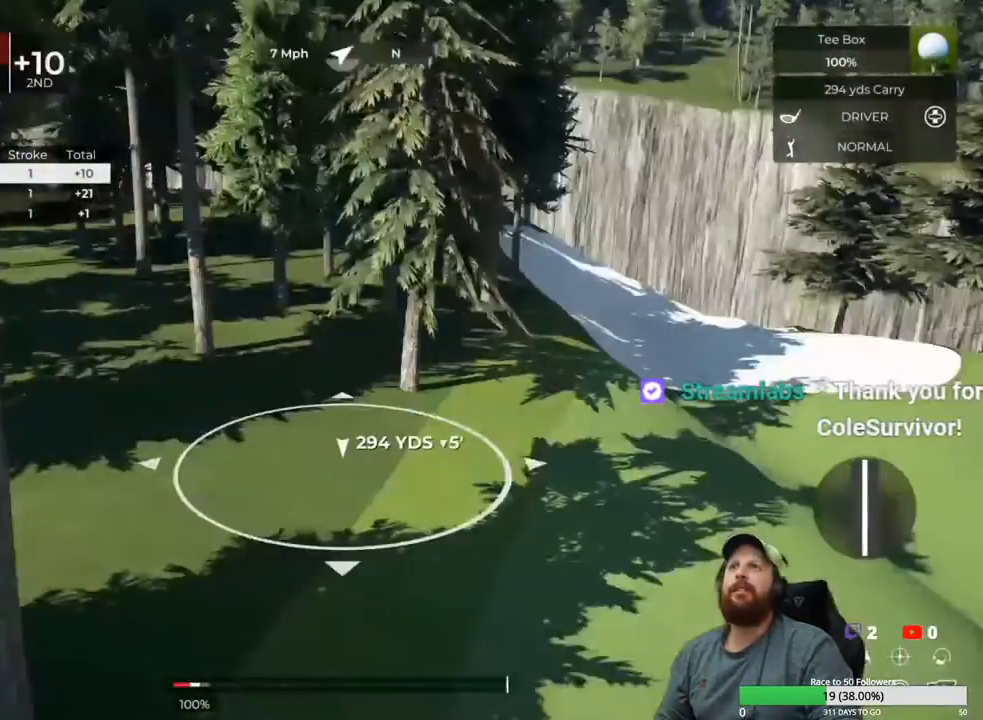
{"buttons": [], "left_stick": "center", "right_stick": "up-right", "events": []}
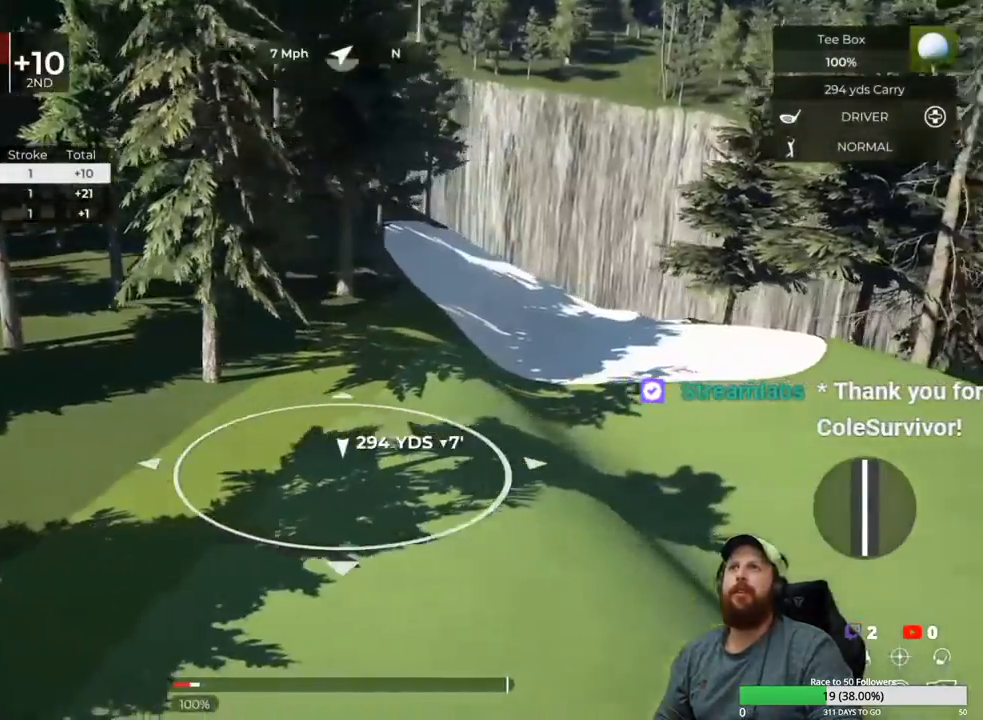
{"buttons": [], "left_stick": "center", "right_stick": "up-right", "events": []}
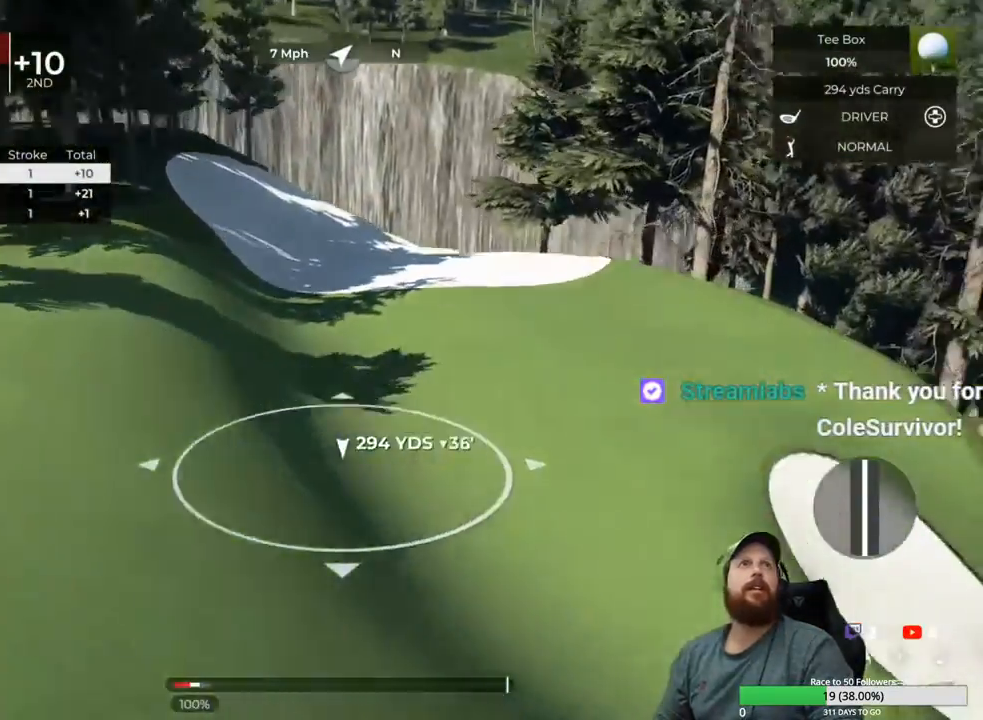
{"buttons": [], "left_stick": "center", "right_stick": "center", "events": [[200, "right_stick", "center"]]}
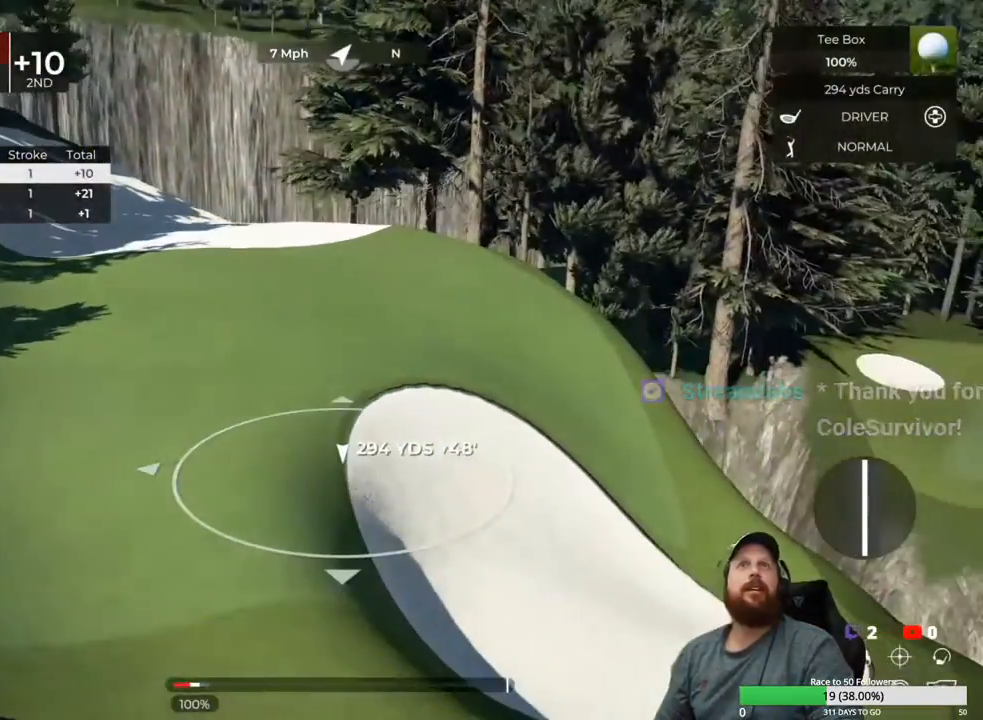
{"buttons": [], "left_stick": "center", "right_stick": "up-right", "events": [[200, "right_stick", "up-right"]]}
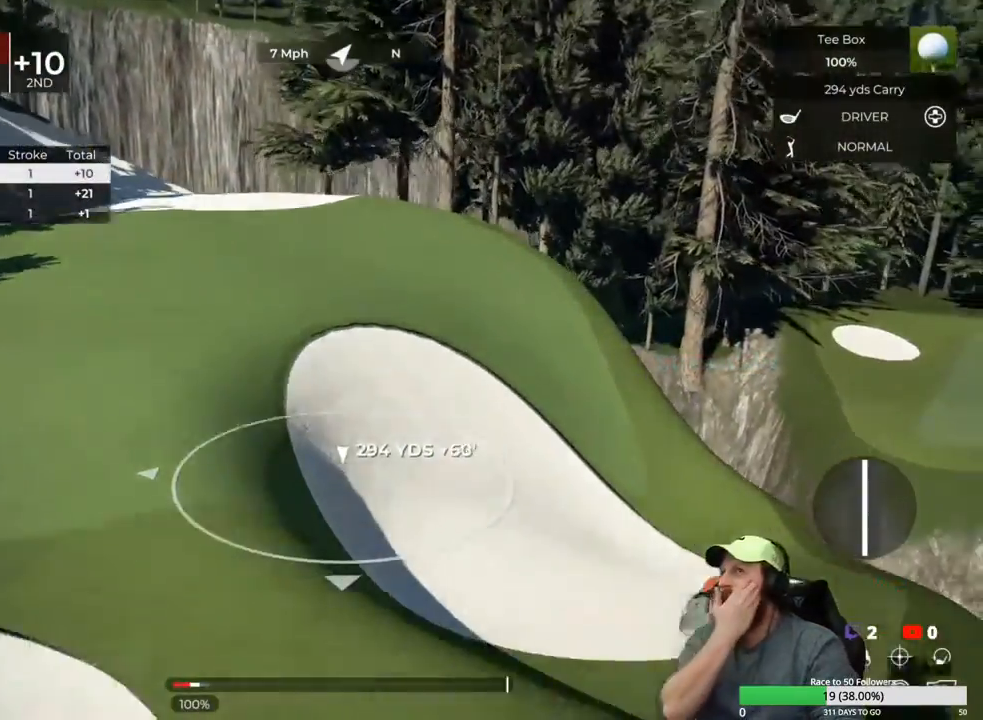
{"buttons": [], "left_stick": "center", "right_stick": "up-right", "events": []}
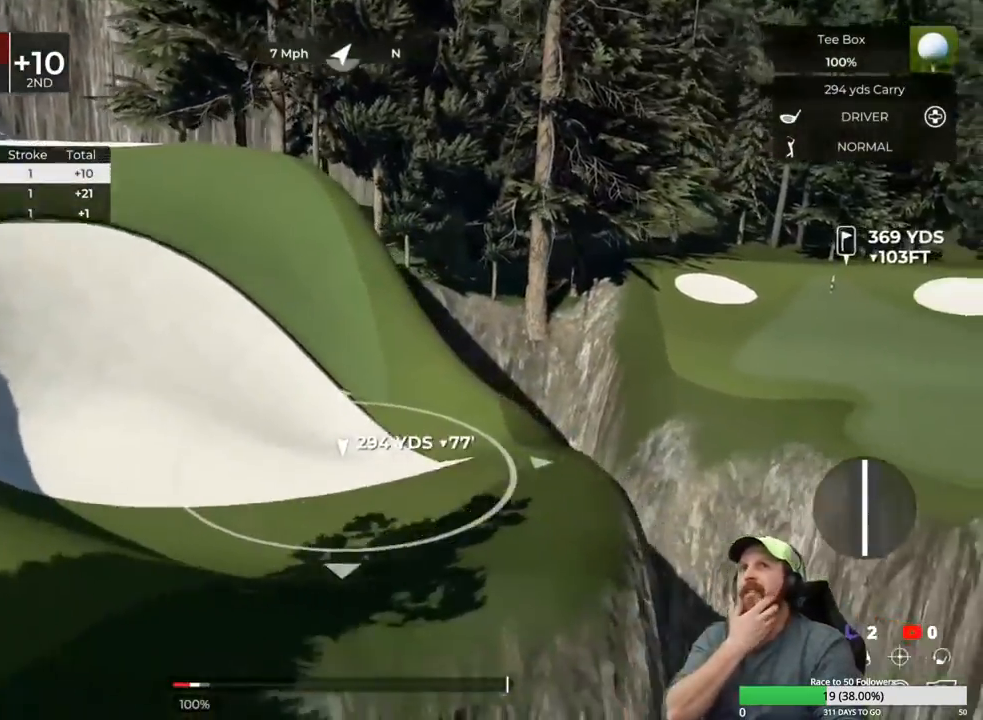
{"buttons": [], "left_stick": "center", "right_stick": "up-right", "events": []}
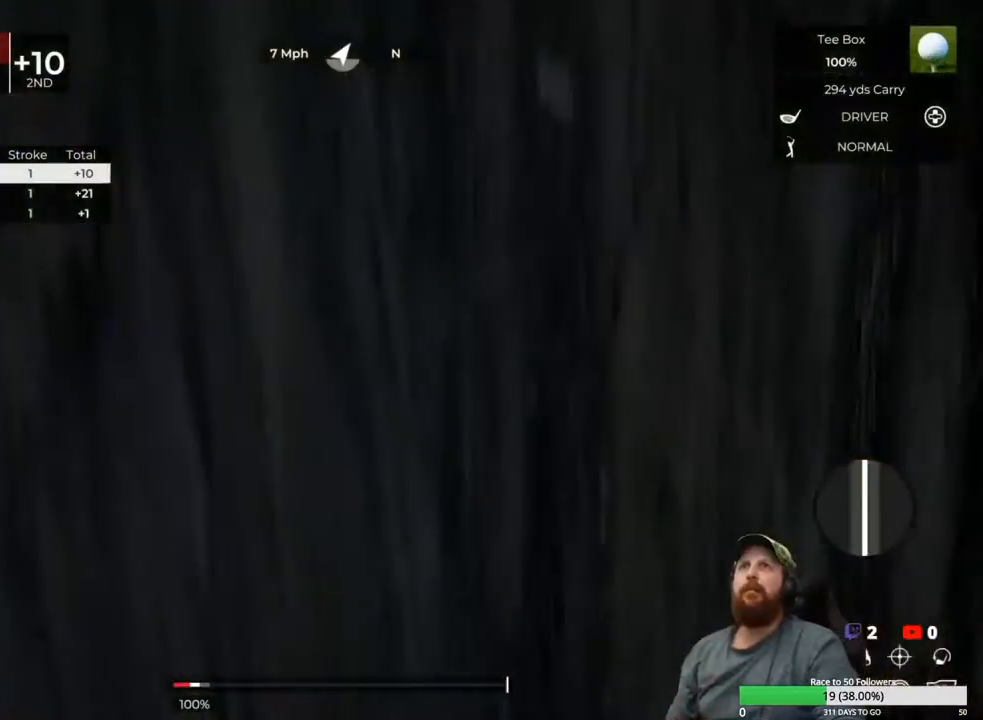
{"buttons": [], "left_stick": "center", "right_stick": "center", "events": [[100, "right_stick", "center"]]}
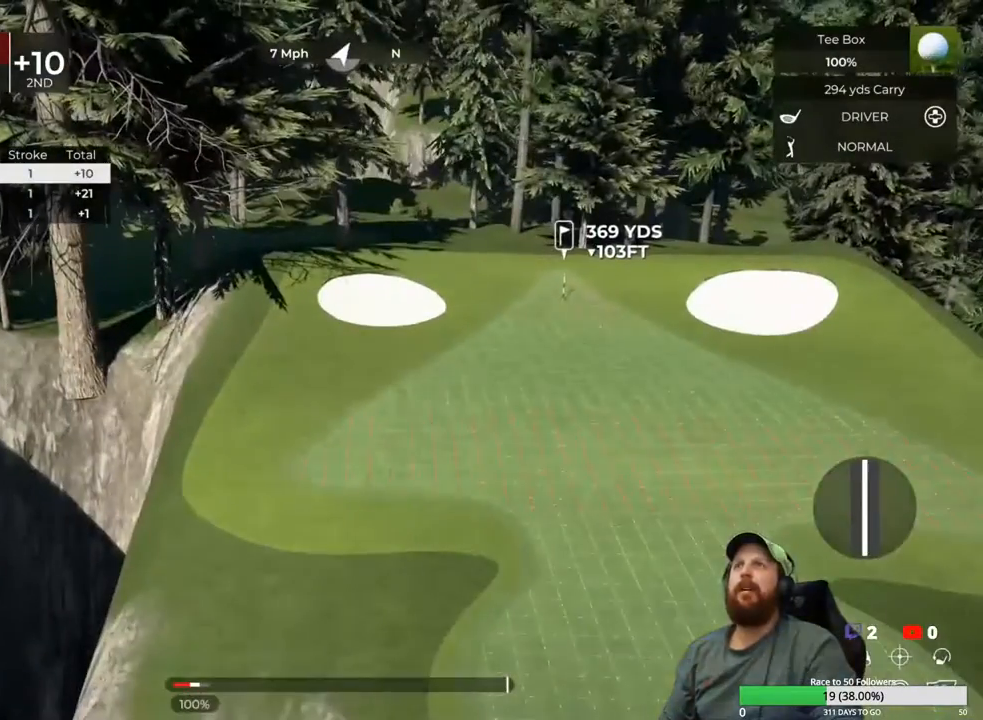
{"buttons": [], "left_stick": "center", "right_stick": "center", "events": [[17, "right_stick", "right"], [300, "right_stick", "center"]]}